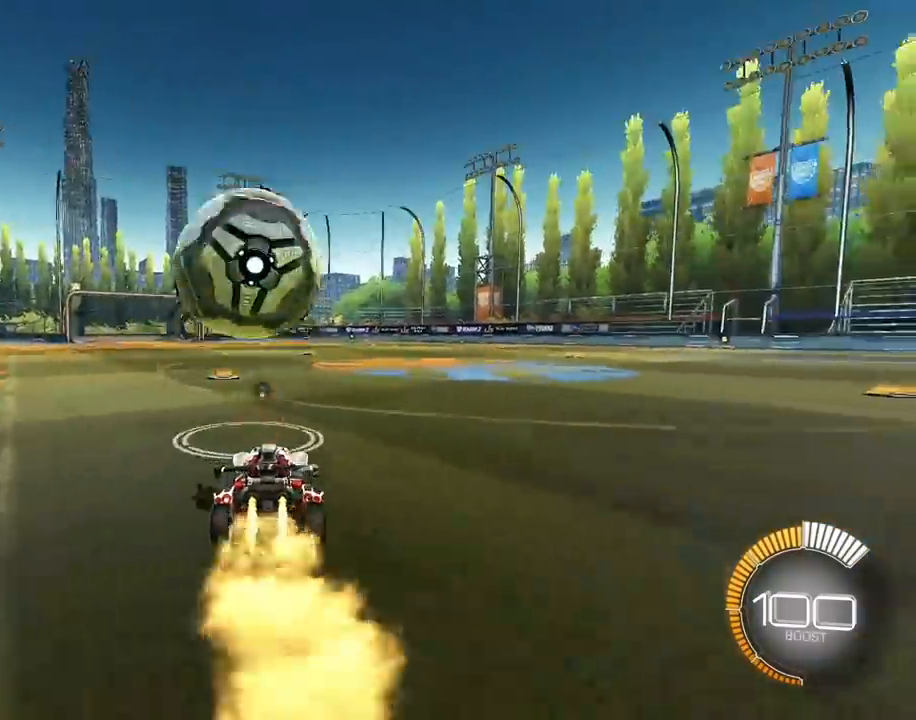
Gameplay with a controller (PlayStation layout); each line is a JSON object with the inputs held at the frame after it. "events" lists button and stick changes between this image and that frame as [ms after this image, input, new state], when the widget could be followed in between. Not read: L2.
{"buttons": [], "left_stick": "up", "right_stick": "center", "events": []}
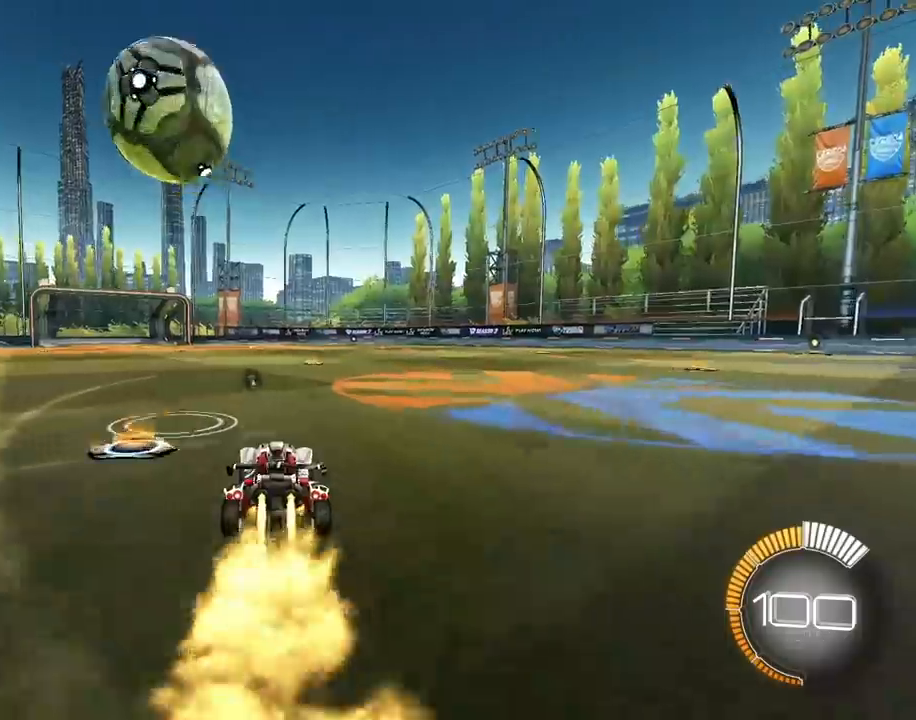
{"buttons": ["CROSS"], "left_stick": "down", "right_stick": "center", "events": [[100, "left_stick", "up-left"], [250, "CROSS", "down"], [267, "R1", "down"], [283, "left_stick", "down-right"], [417, "left_stick", "down"], [483, "R1", "up"]]}
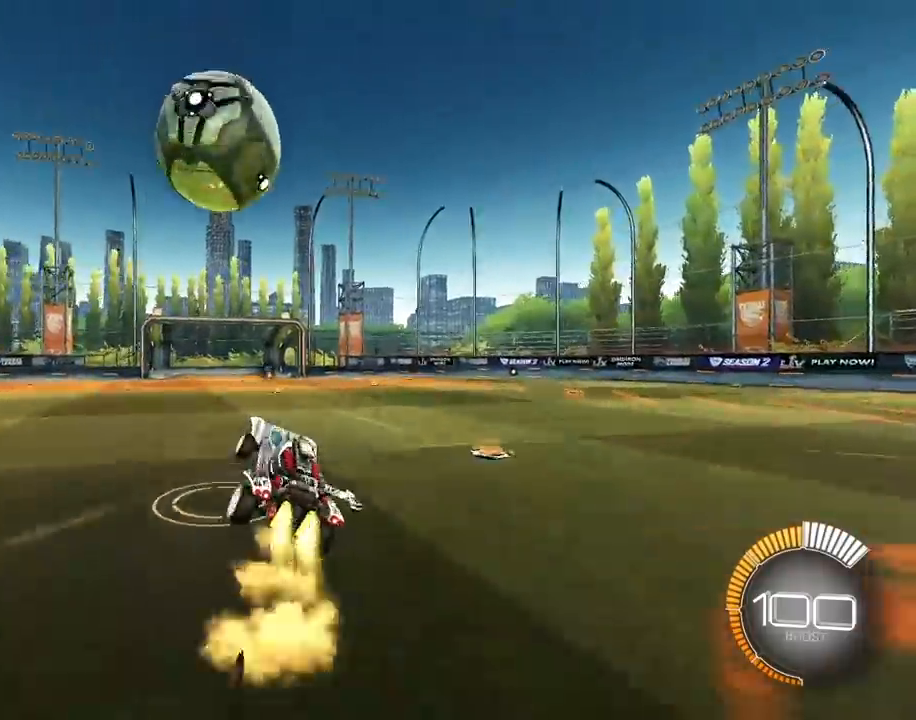
{"buttons": ["CROSS", "R1"], "left_stick": "up-left", "right_stick": "center", "events": [[17, "CROSS", "up"], [17, "left_stick", "center"], [333, "left_stick", "up"], [450, "CROSS", "down"], [450, "R1", "down"], [467, "left_stick", "up-left"]]}
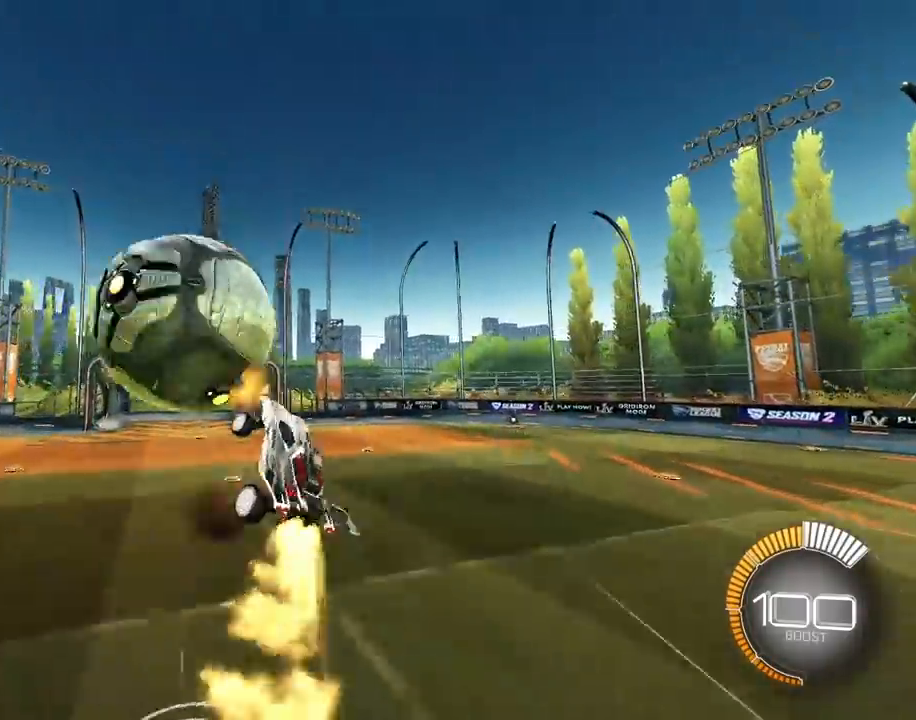
{"buttons": ["CROSS", "SQUARE", "TRIANGLE", "R1"], "left_stick": "down-left", "right_stick": "center", "events": [[50, "L3", "down"], [83, "left_stick", "down"], [100, "L3", "up"], [317, "CROSS", "up"], [367, "left_stick", "down-left"], [383, "CROSS", "down"], [417, "SQUARE", "down"], [433, "TRIANGLE", "down"]]}
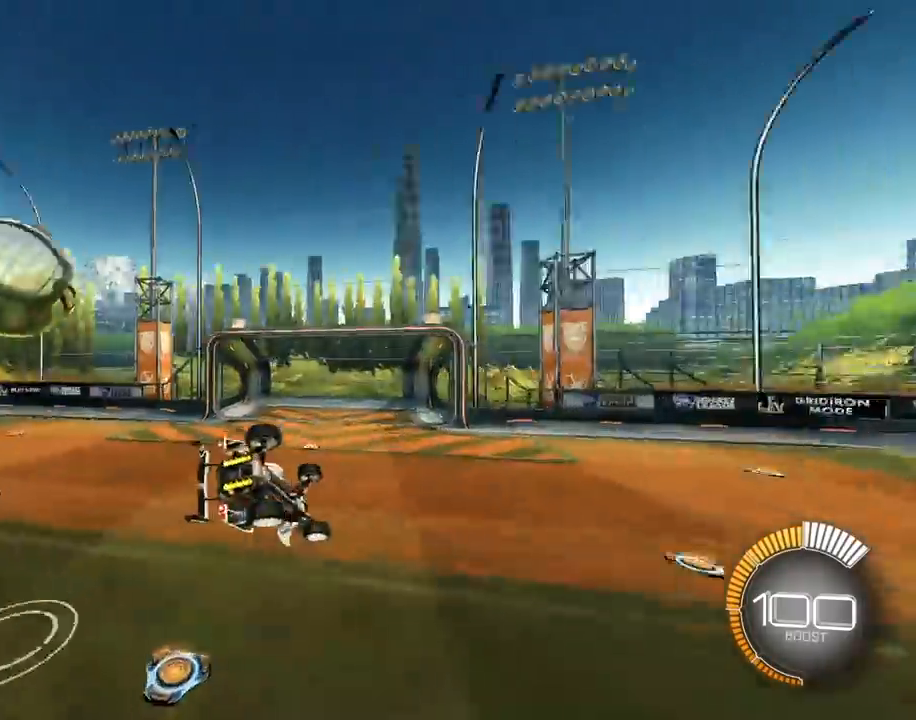
{"buttons": ["CROSS", "SQUARE", "TRIANGLE", "R1"], "left_stick": "left", "right_stick": "center", "events": [[467, "left_stick", "left"]]}
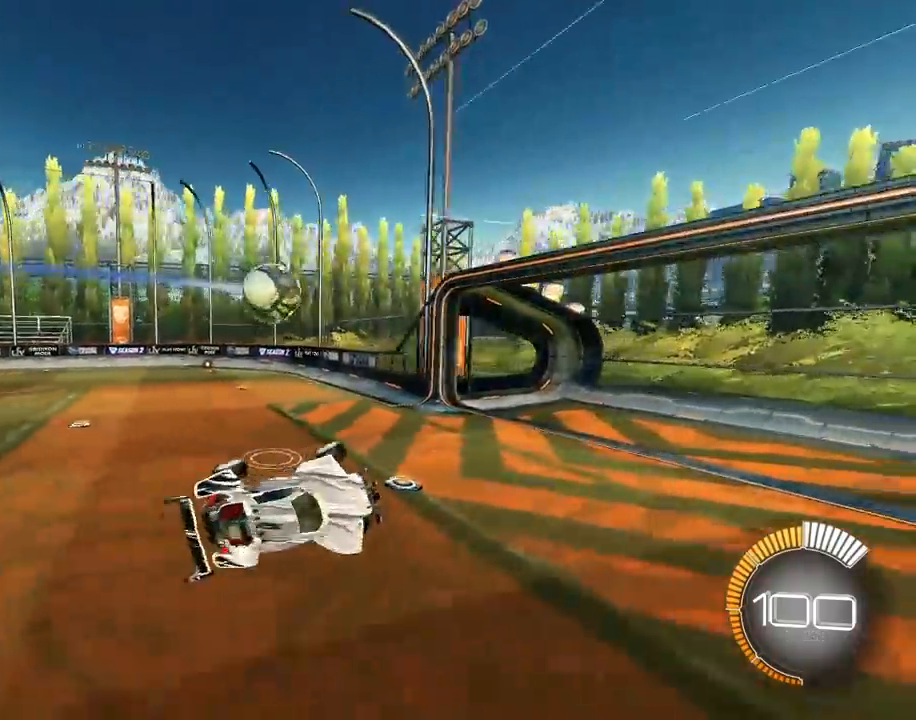
{"buttons": ["L1"], "left_stick": "center", "right_stick": "center", "events": [[17, "left_stick", "up-left"], [33, "SQUARE", "up"], [50, "CROSS", "up"], [50, "TRIANGLE", "up"], [67, "R1", "up"], [67, "left_stick", "center"], [400, "L1", "down"]]}
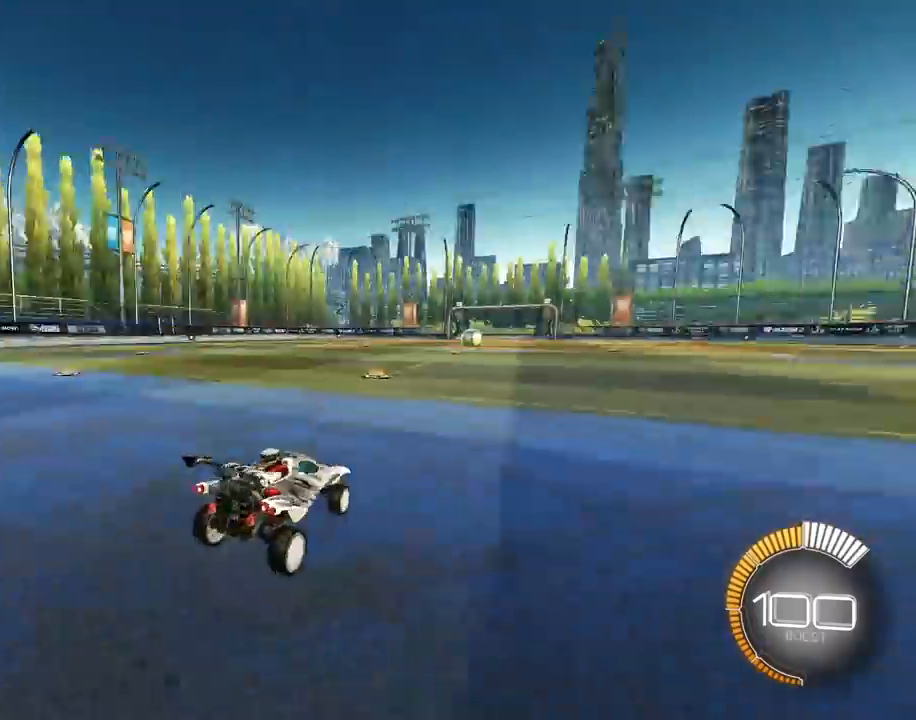
{"buttons": ["TRIANGLE"], "left_stick": "up", "right_stick": "center", "events": [[17, "L1", "up"], [50, "left_stick", "up"], [500, "TRIANGLE", "down"]]}
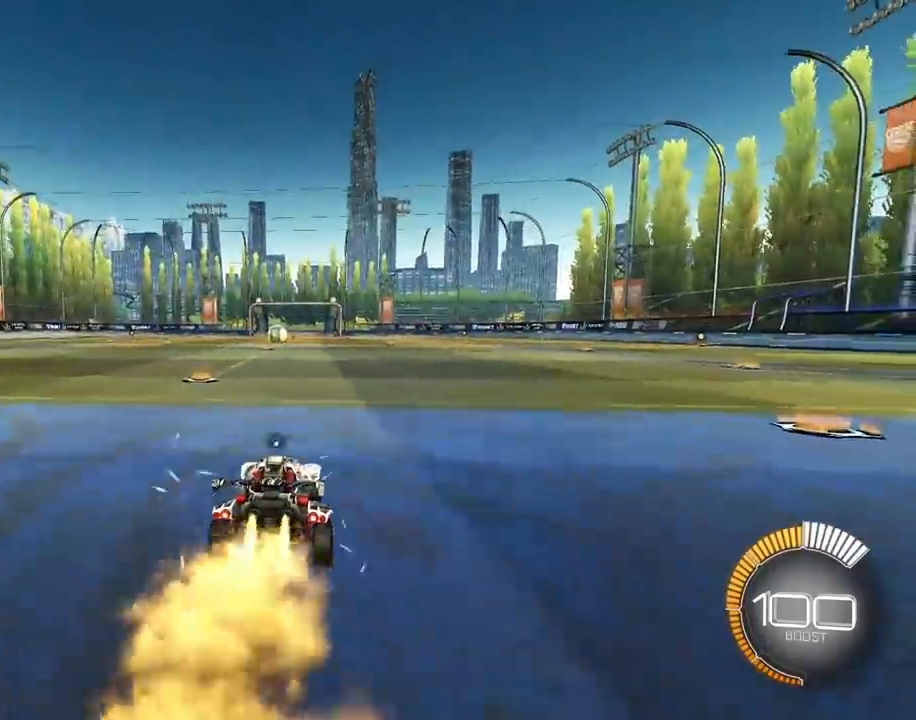
{"buttons": [], "left_stick": "center", "right_stick": "center", "events": [[150, "TRIANGLE", "up"], [483, "left_stick", "center"]]}
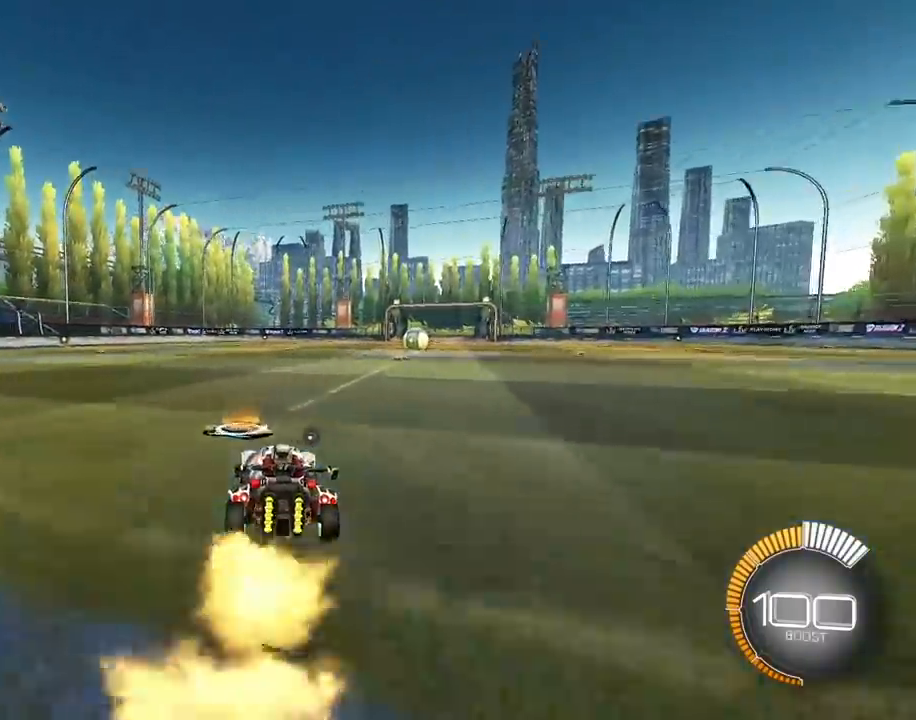
{"buttons": [], "left_stick": "up", "right_stick": "center", "events": [[167, "DPAD_RIGHT", "down"], [267, "DPAD_RIGHT", "up"], [483, "left_stick", "up"]]}
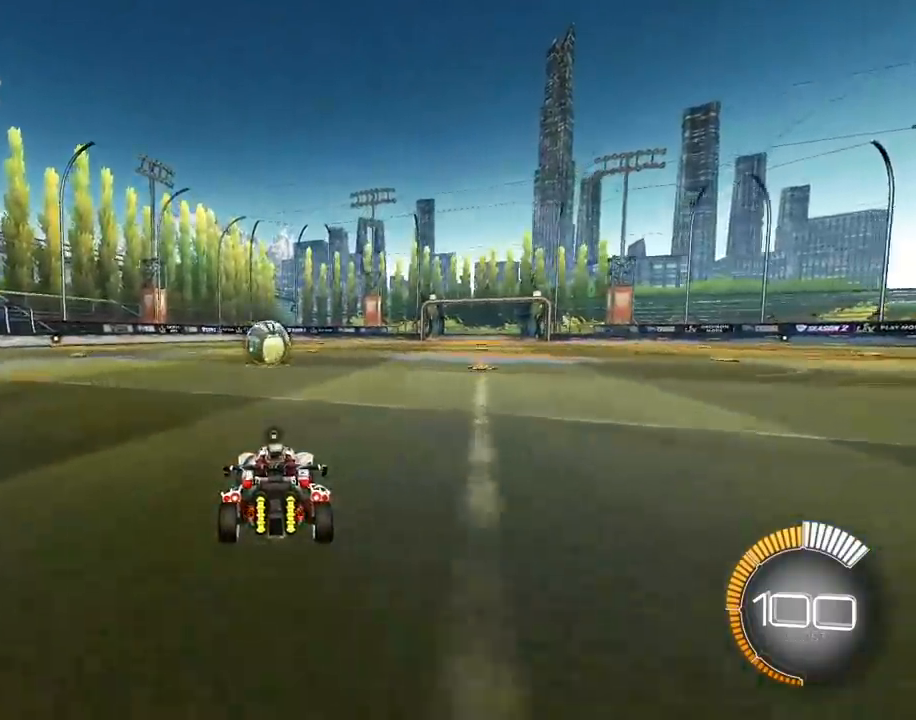
{"buttons": [], "left_stick": "up-left", "right_stick": "center", "events": [[150, "left_stick", "center"], [300, "left_stick", "right"], [417, "left_stick", "up"], [500, "left_stick", "up-left"]]}
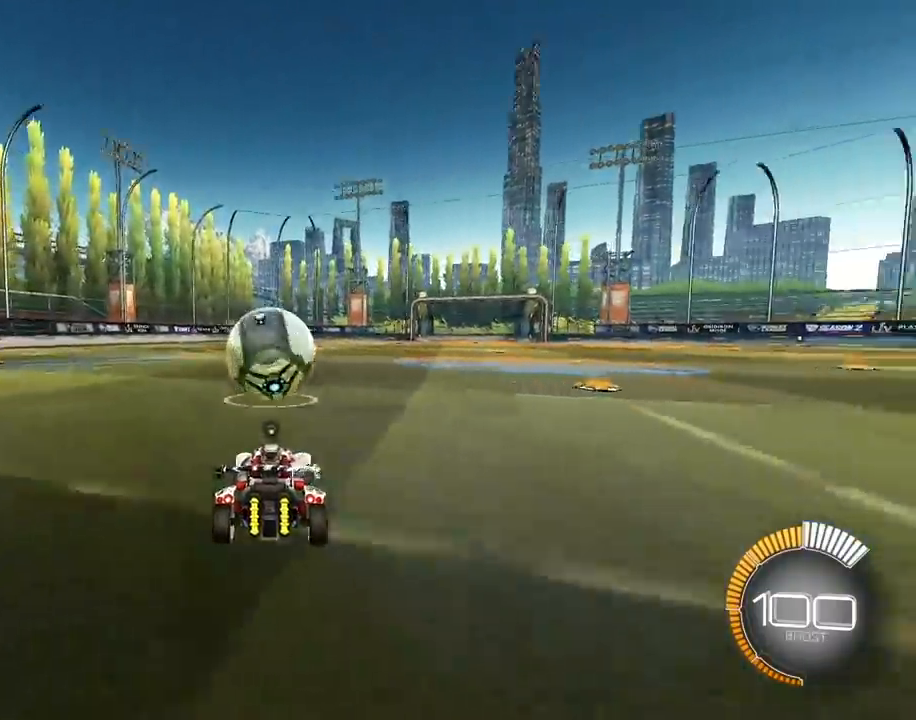
{"buttons": [], "left_stick": "up", "right_stick": "center", "events": [[183, "left_stick", "up"]]}
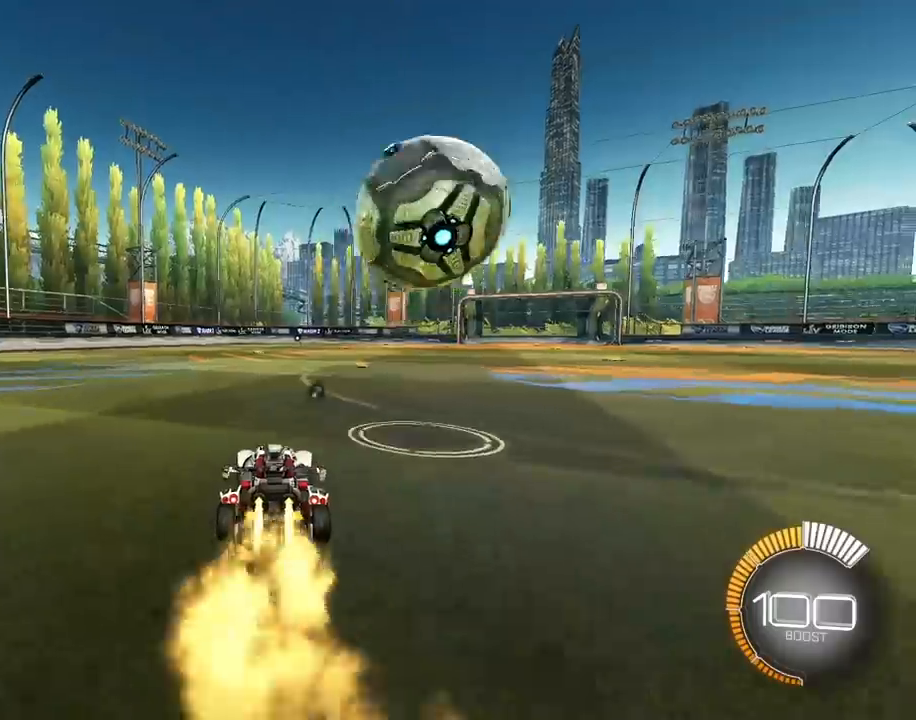
{"buttons": ["CROSS", "R1"], "left_stick": "down", "right_stick": "center", "events": [[100, "left_stick", "up-right"], [300, "CROSS", "down"], [317, "R1", "down"], [333, "left_stick", "down-right"], [383, "left_stick", "down-left"], [500, "left_stick", "down"]]}
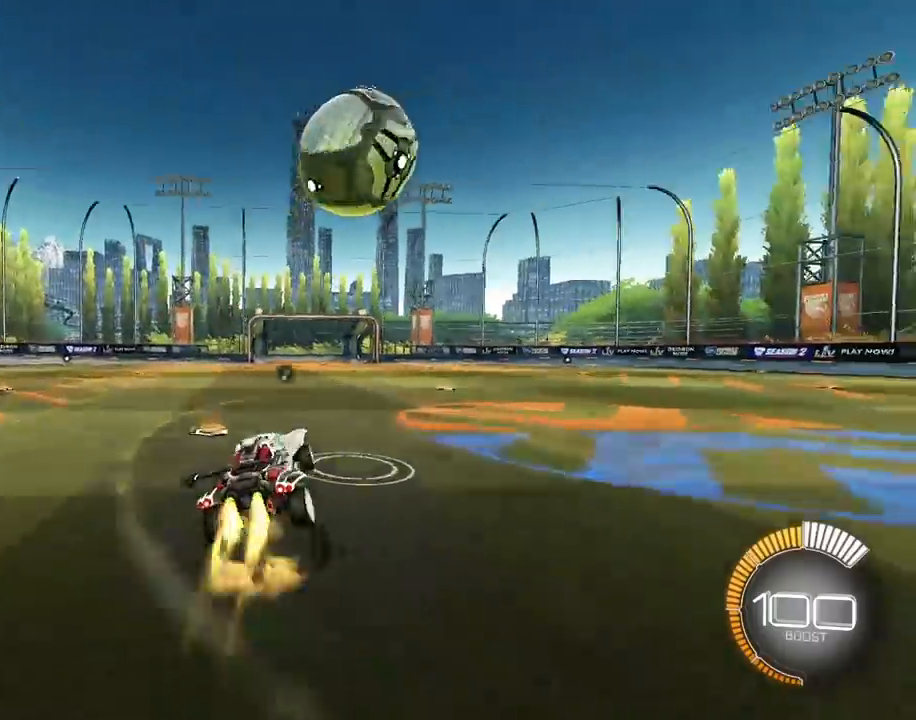
{"buttons": [], "left_stick": "center", "right_stick": "center", "events": [[17, "left_stick", "down-right"], [83, "CROSS", "up"], [83, "R1", "up"], [83, "left_stick", "center"], [250, "left_stick", "up-left"], [350, "left_stick", "center"]]}
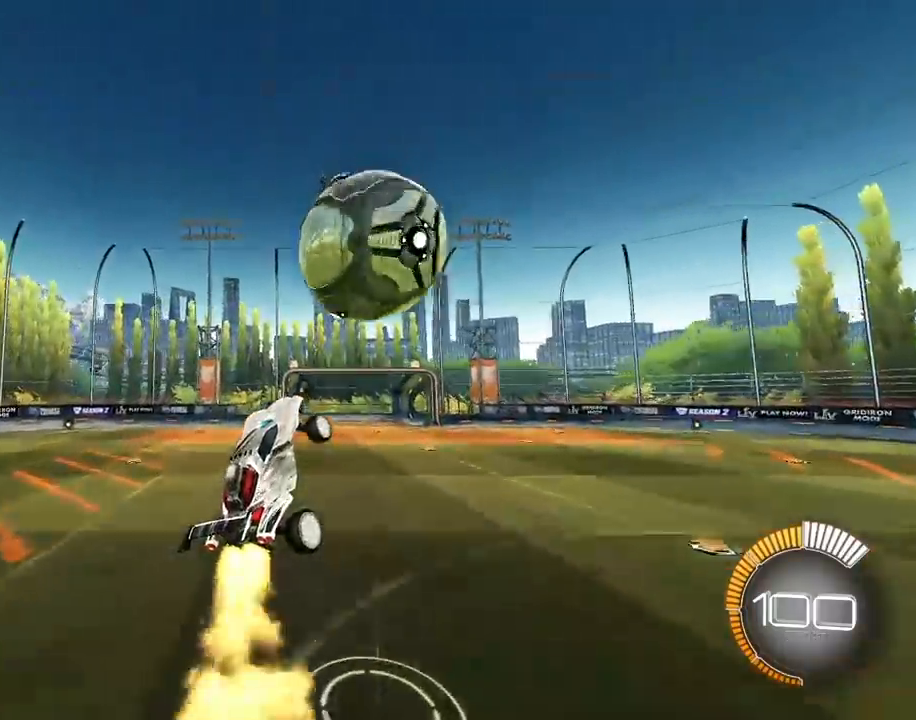
{"buttons": ["CROSS", "R1"], "left_stick": "down", "right_stick": "center", "events": [[33, "left_stick", "up-right"], [100, "CROSS", "down"], [100, "R1", "down"], [200, "L3", "down"], [233, "left_stick", "down"], [500, "L3", "up"]]}
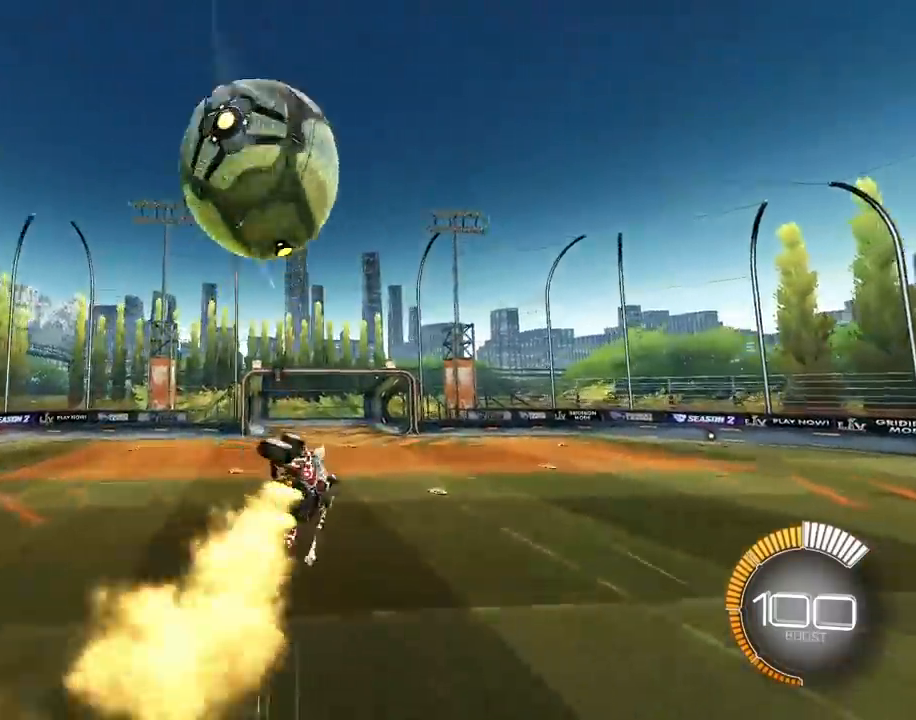
{"buttons": ["CROSS", "SQUARE", "TRIANGLE", "R1"], "left_stick": "down-right", "right_stick": "center", "events": [[33, "left_stick", "down-right"], [133, "SQUARE", "down"], [167, "TRIANGLE", "down"]]}
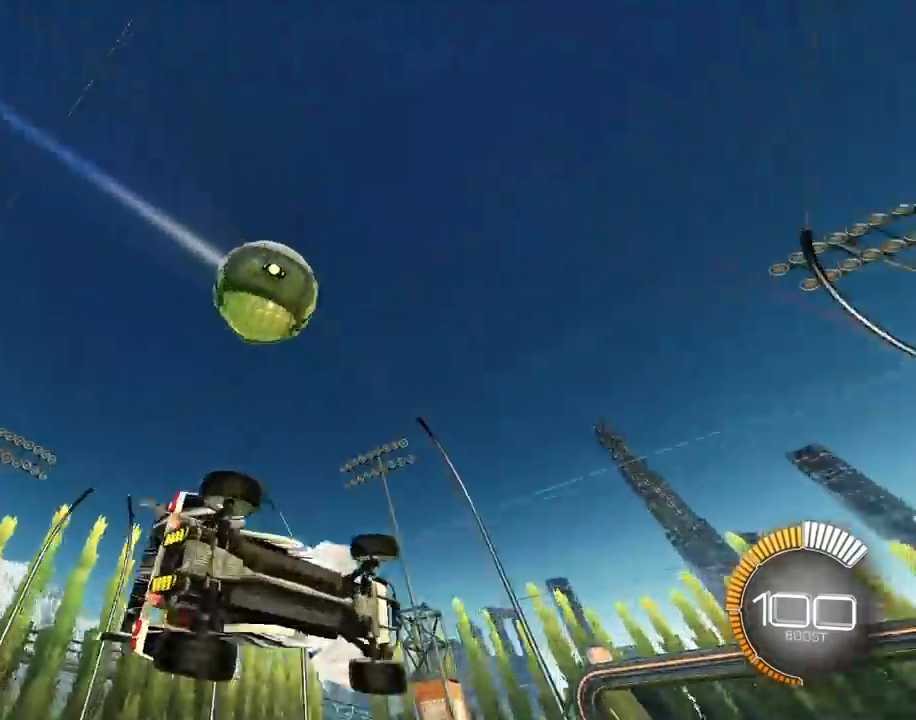
{"buttons": [], "left_stick": "right", "right_stick": "center", "events": [[83, "CROSS", "up"], [83, "SQUARE", "up"], [83, "TRIANGLE", "up"], [83, "left_stick", "center"], [100, "R1", "up"], [233, "left_stick", "right"], [383, "left_stick", "center"], [467, "left_stick", "right"]]}
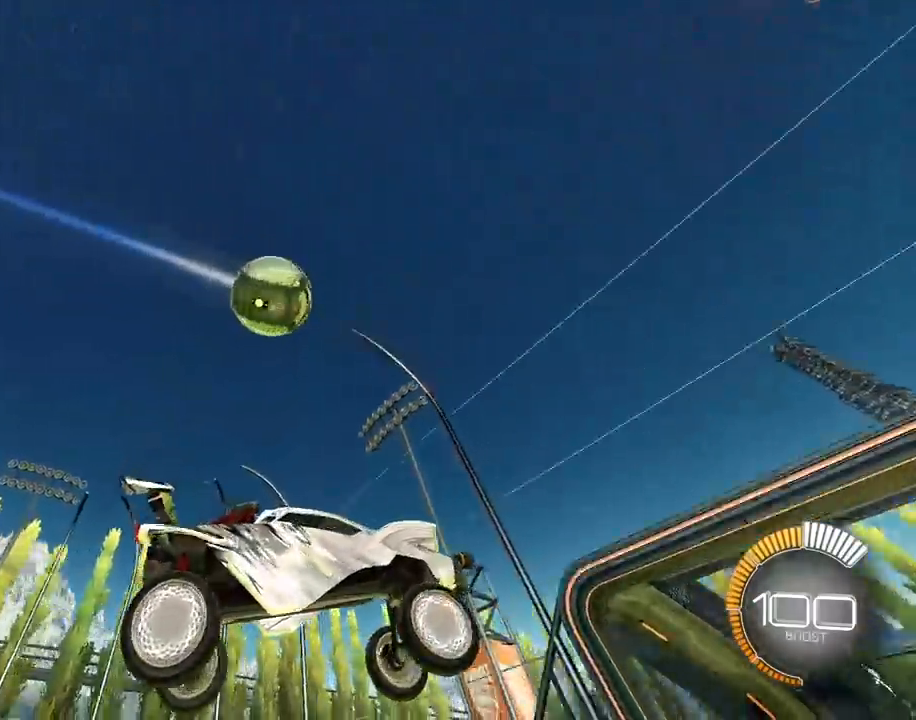
{"buttons": [], "left_stick": "up-right", "right_stick": "center", "events": [[17, "left_stick", "up-right"]]}
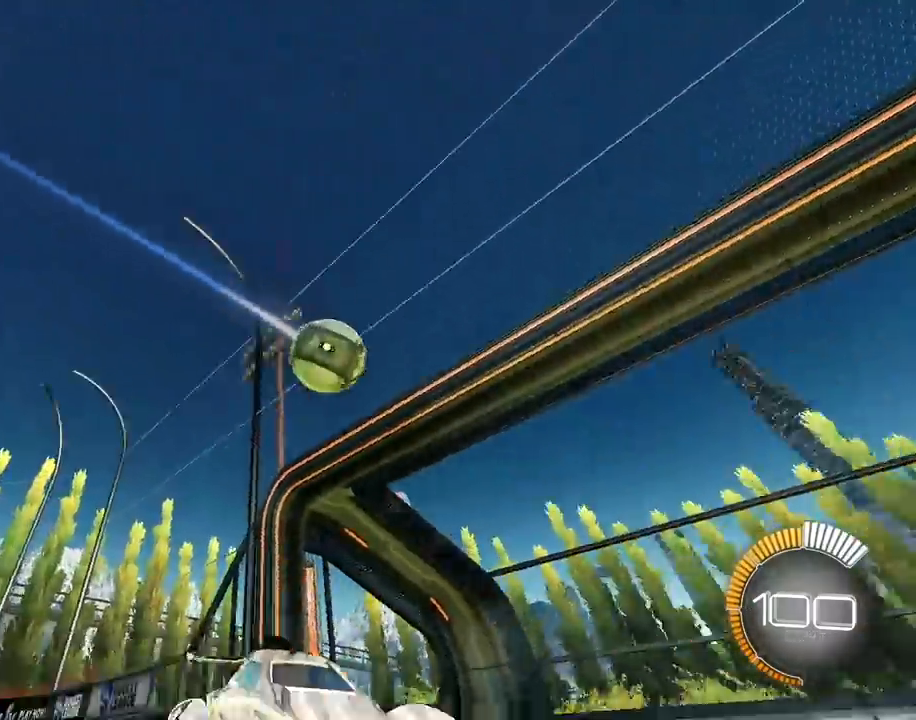
{"buttons": [], "left_stick": "center", "right_stick": "center", "events": [[133, "left_stick", "center"]]}
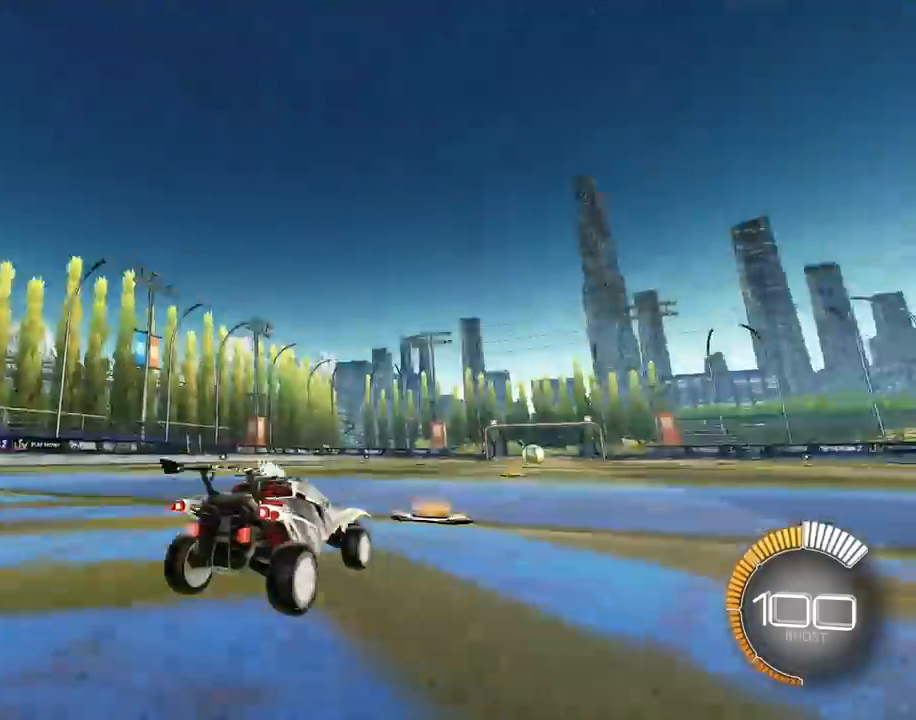
{"buttons": [], "left_stick": "up-right", "right_stick": "center", "events": [[17, "L1", "down"], [67, "L1", "up"], [117, "left_stick", "up"], [400, "left_stick", "up-right"]]}
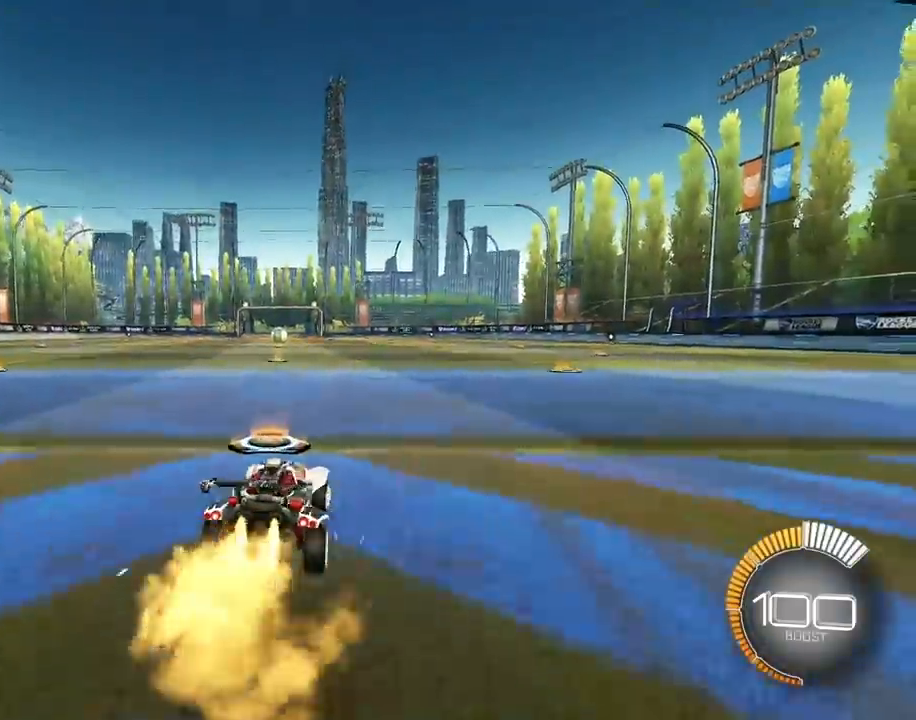
{"buttons": ["CROSS", "SQUARE", "TRIANGLE", "R1"], "left_stick": "down-left", "right_stick": "center", "events": [[33, "CROSS", "down"], [50, "R1", "down"], [117, "CROSS", "up"], [117, "left_stick", "up-left"], [167, "CROSS", "down"], [183, "L3", "down"], [200, "left_stick", "down"], [217, "SQUARE", "down"], [217, "TRIANGLE", "down"], [367, "left_stick", "down-left"], [500, "L3", "up"]]}
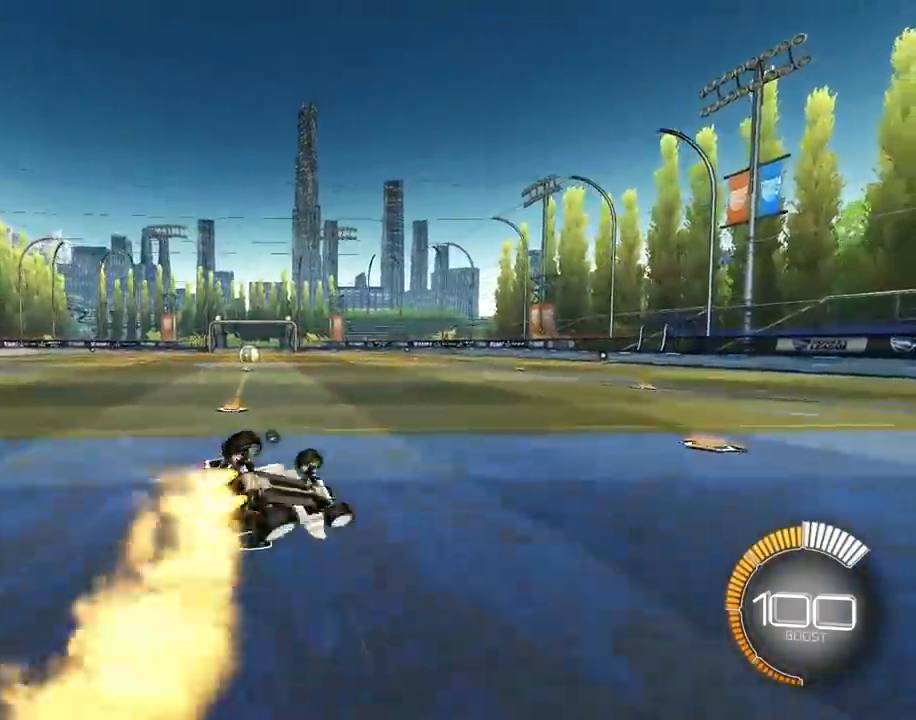
{"buttons": [], "left_stick": "center", "right_stick": "center", "events": [[400, "CROSS", "up"], [400, "R1", "up"], [400, "SQUARE", "up"], [400, "TRIANGLE", "up"], [433, "left_stick", "center"]]}
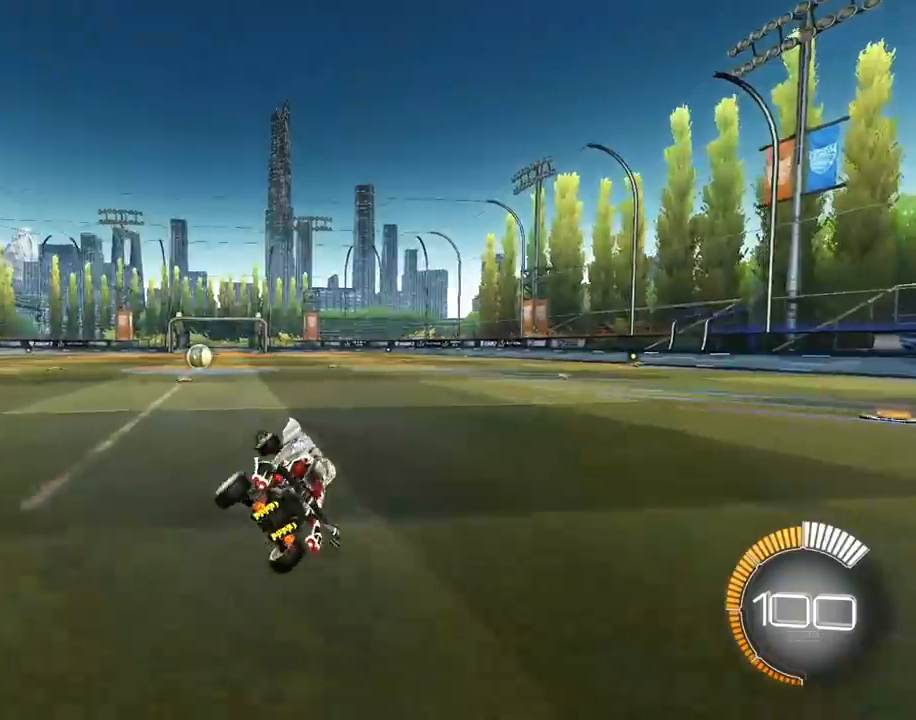
{"buttons": [], "left_stick": "center", "right_stick": "center", "events": [[300, "DPAD_RIGHT", "down"], [400, "DPAD_RIGHT", "up"]]}
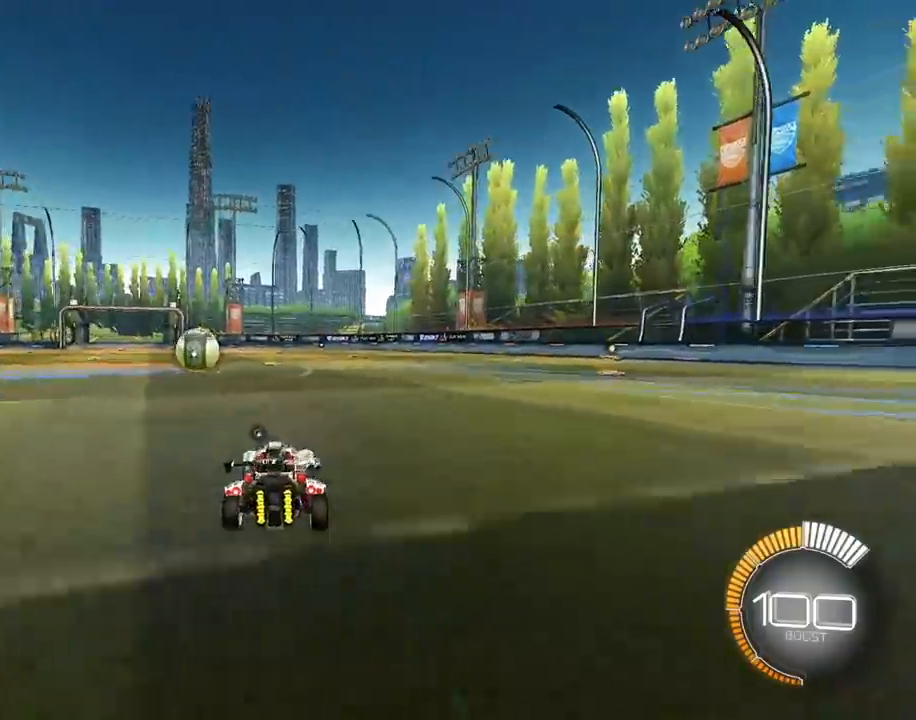
{"buttons": [], "left_stick": "up", "right_stick": "center", "events": [[83, "left_stick", "down-left"], [300, "left_stick", "center"], [500, "left_stick", "up"]]}
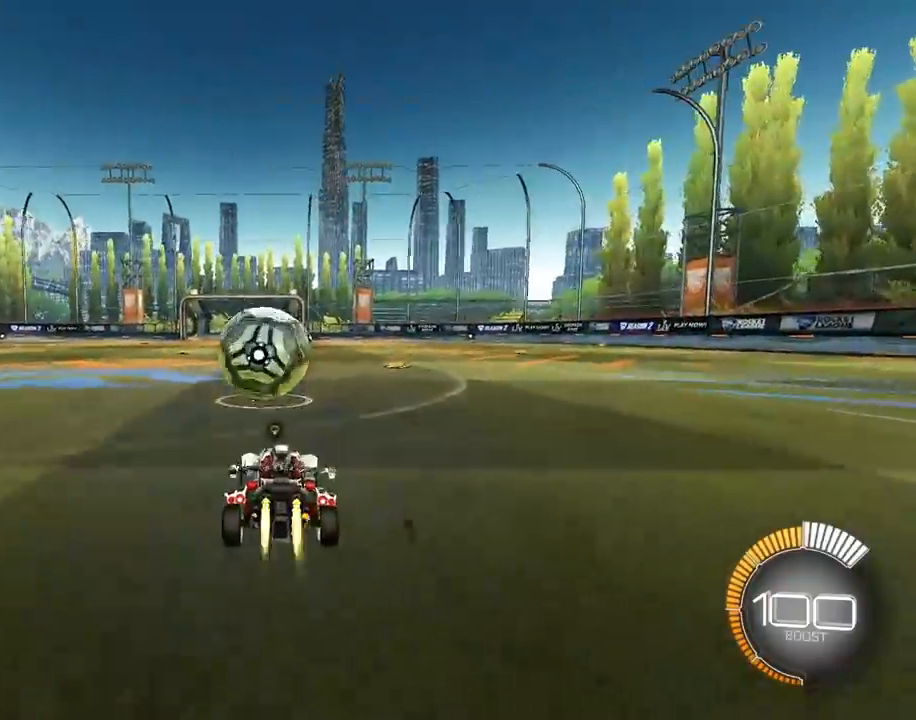
{"buttons": [], "left_stick": "up", "right_stick": "center", "events": []}
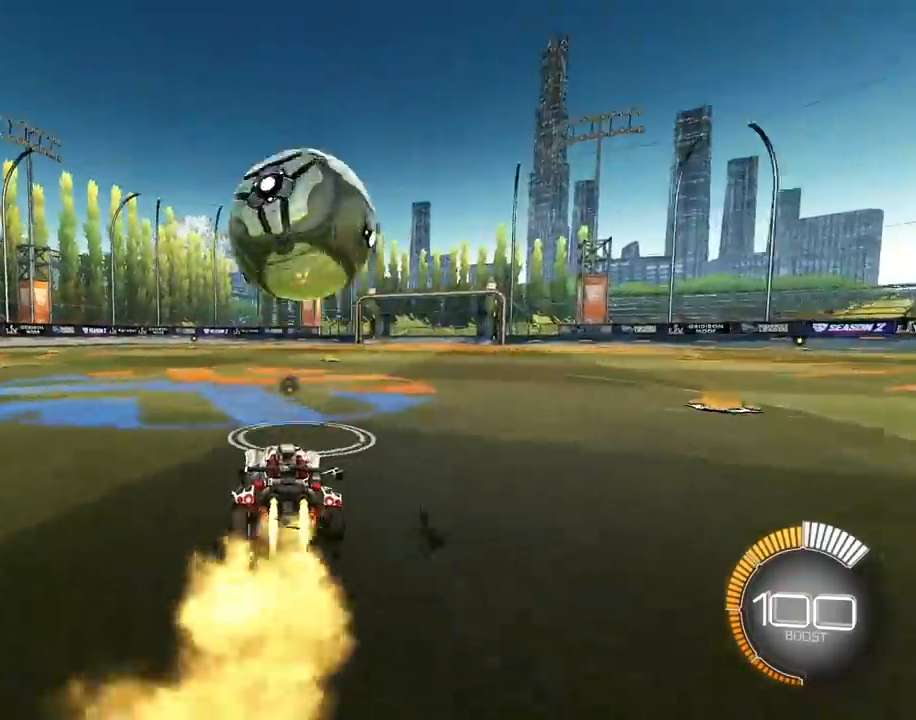
{"buttons": ["CROSS", "R1"], "left_stick": "down-left", "right_stick": "center", "events": [[333, "CROSS", "down"], [350, "R1", "down"], [367, "left_stick", "down"], [417, "left_stick", "down-left"]]}
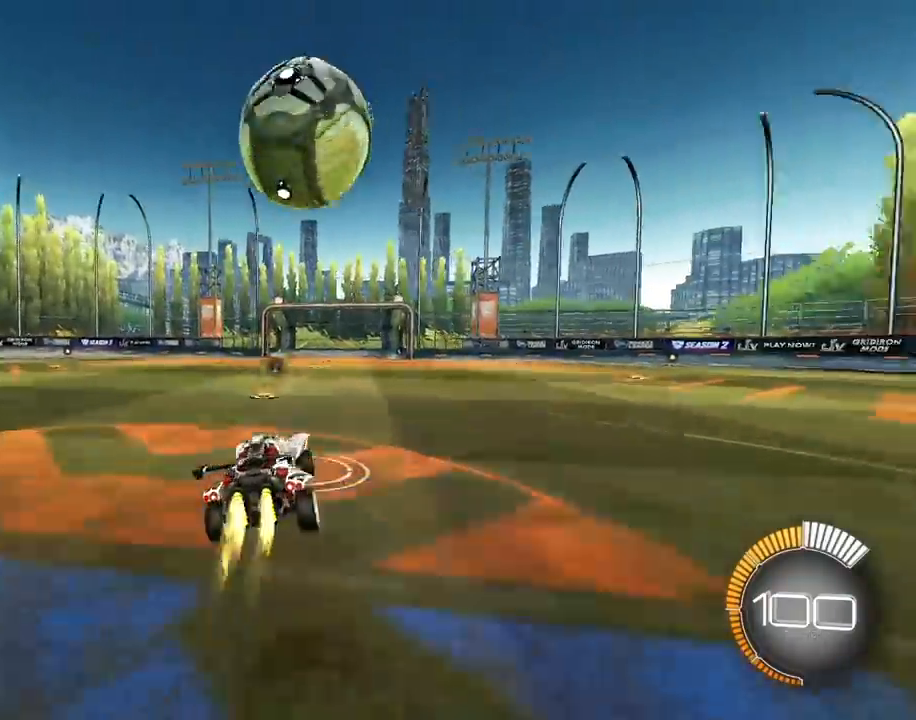
{"buttons": [], "left_stick": "up", "right_stick": "center", "events": [[83, "R1", "up"], [83, "left_stick", "center"], [100, "CROSS", "up"], [283, "left_stick", "up"], [383, "left_stick", "center"], [500, "left_stick", "up"]]}
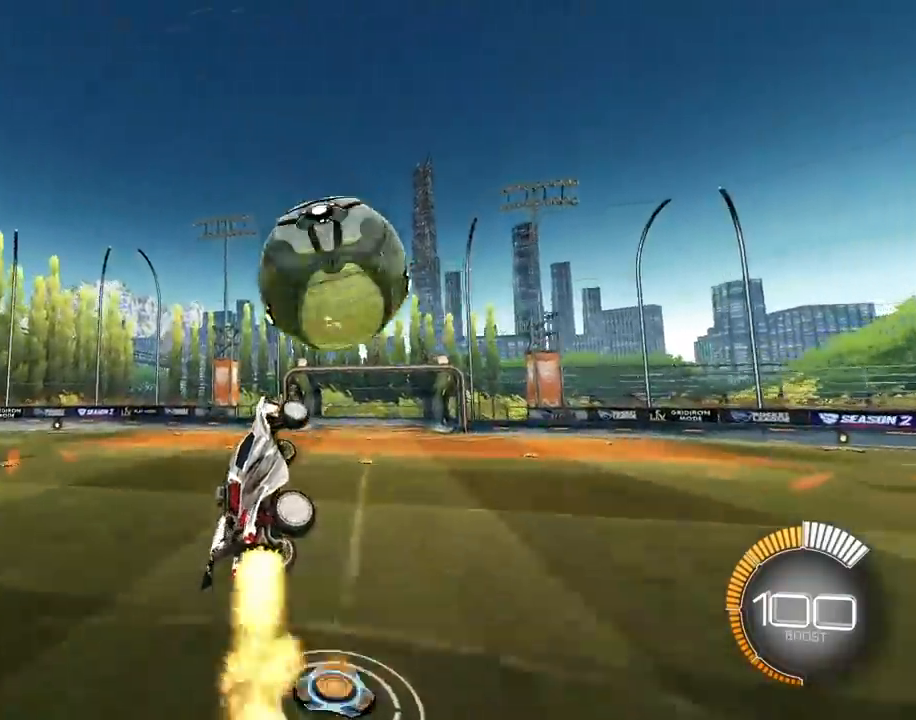
{"buttons": ["CROSS", "R1", "L3"], "left_stick": "down", "right_stick": "center", "events": [[67, "CROSS", "down"], [67, "R1", "down"], [150, "L3", "down"], [167, "left_stick", "down"]]}